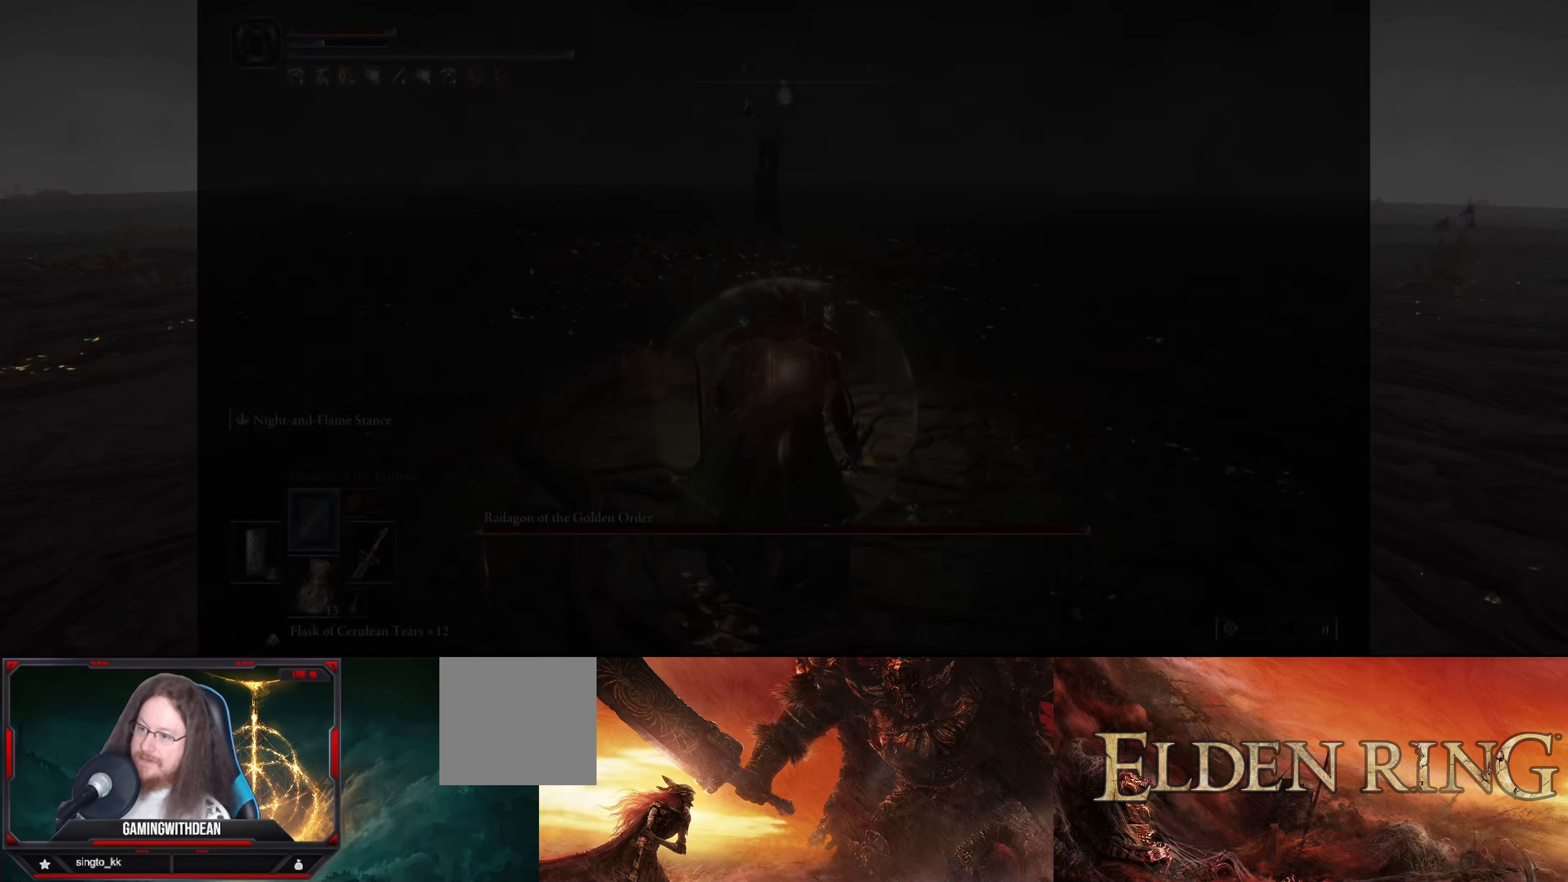
Gameplay with a controller (Xbox layout); each line is a JSON object with the inputs held at the frame after it. "events" lists button and stick changes between this image and that frame as [ms after this image, input, new state], when the widget could be followed in between. Not read: L3 R3.
{"buttons": [], "left_stick": "up", "right_stick": "center", "events": []}
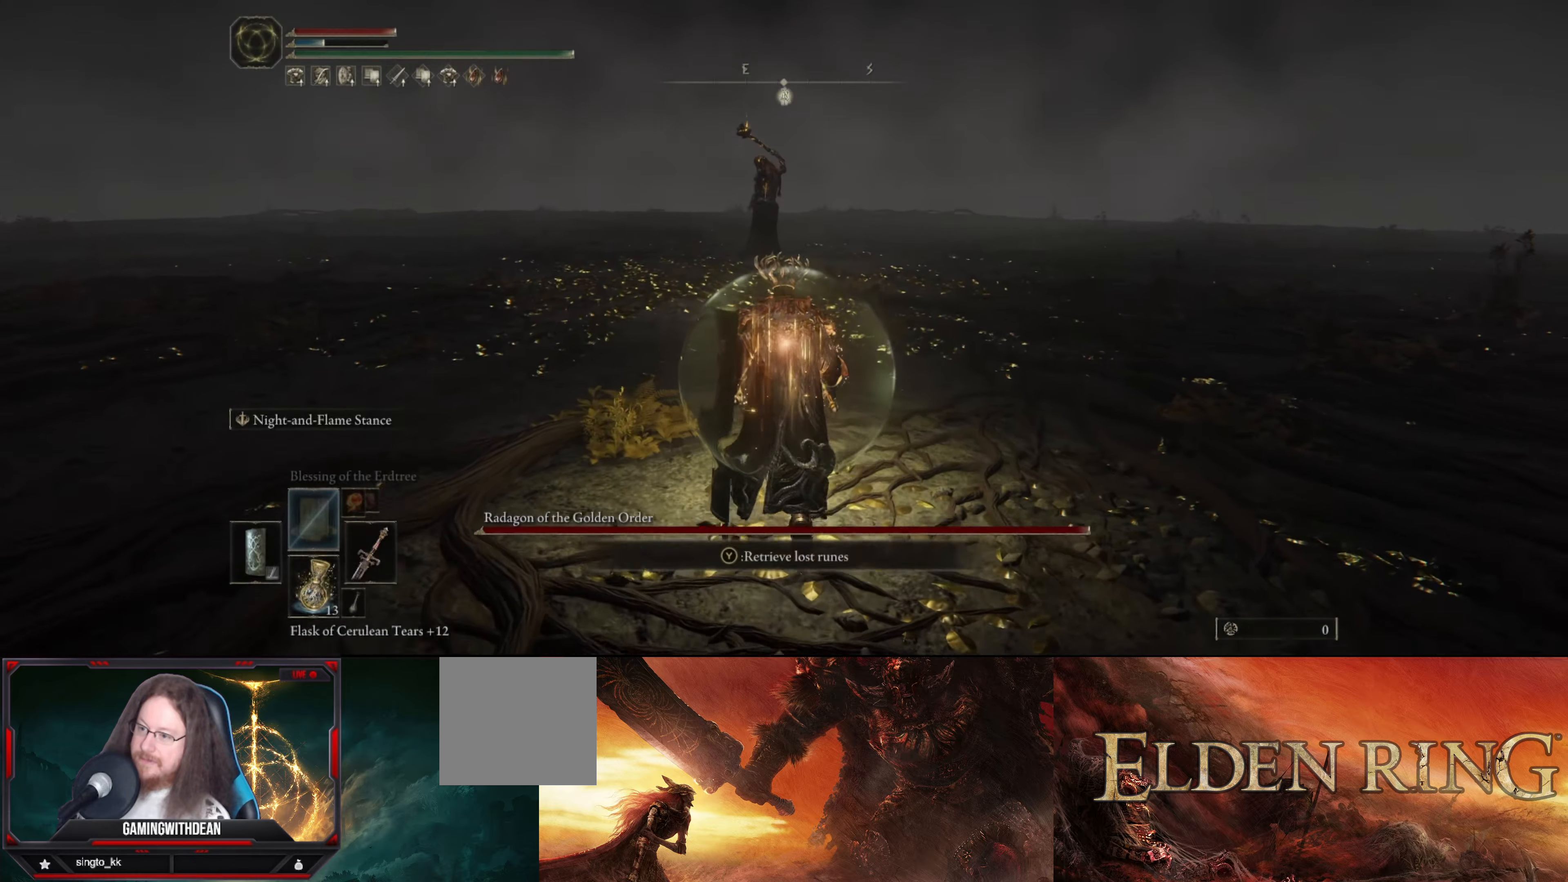
{"buttons": [], "left_stick": "up", "right_stick": "center", "events": []}
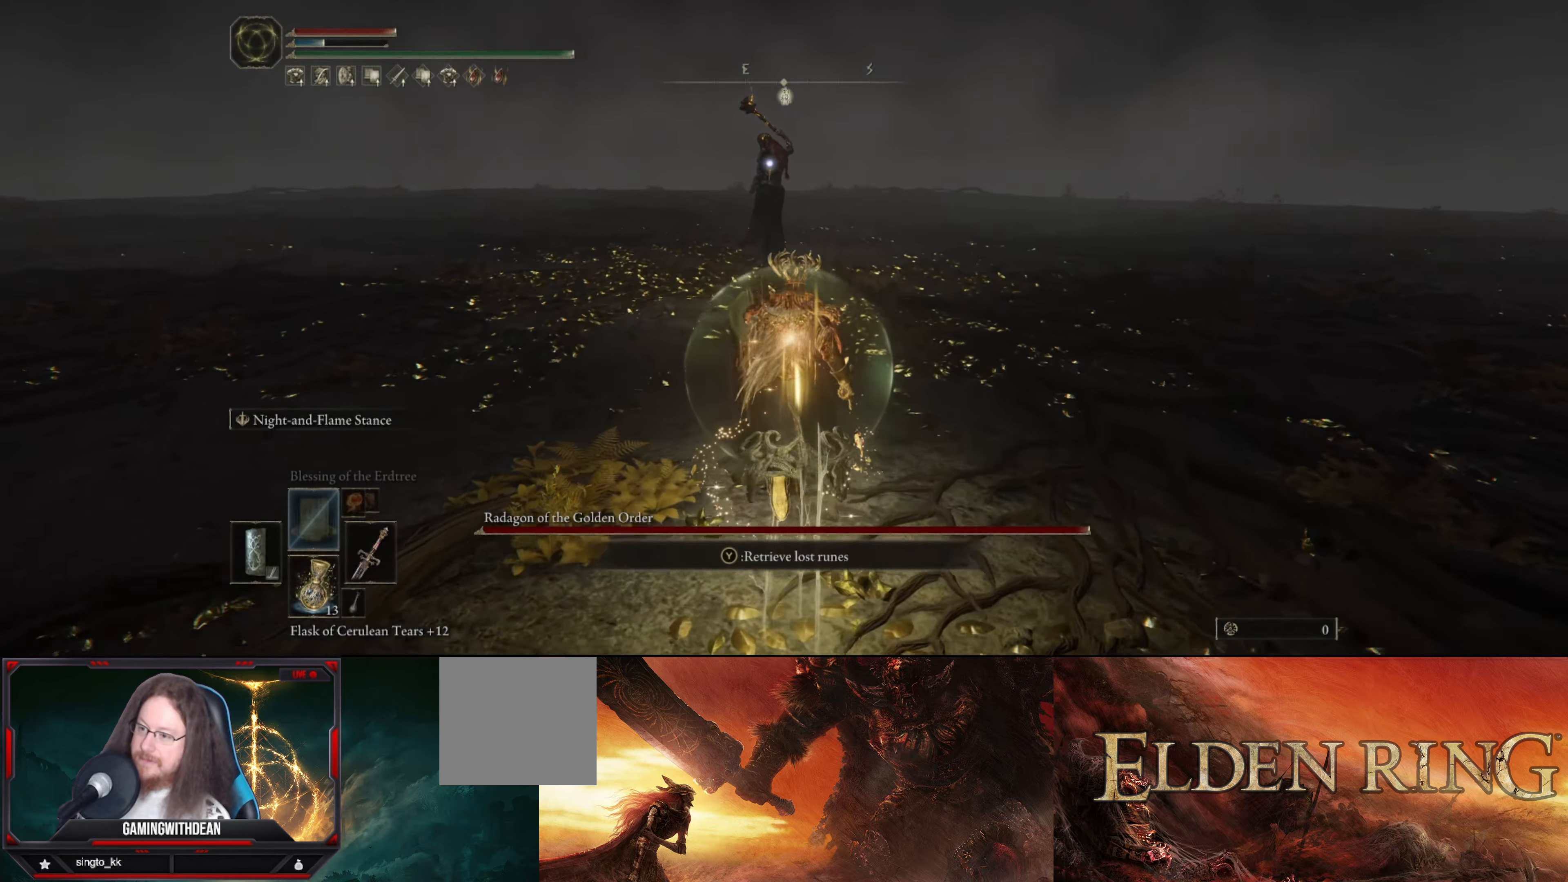
{"buttons": ["B"], "left_stick": "up", "right_stick": "center", "events": [[467, "B", "down"]]}
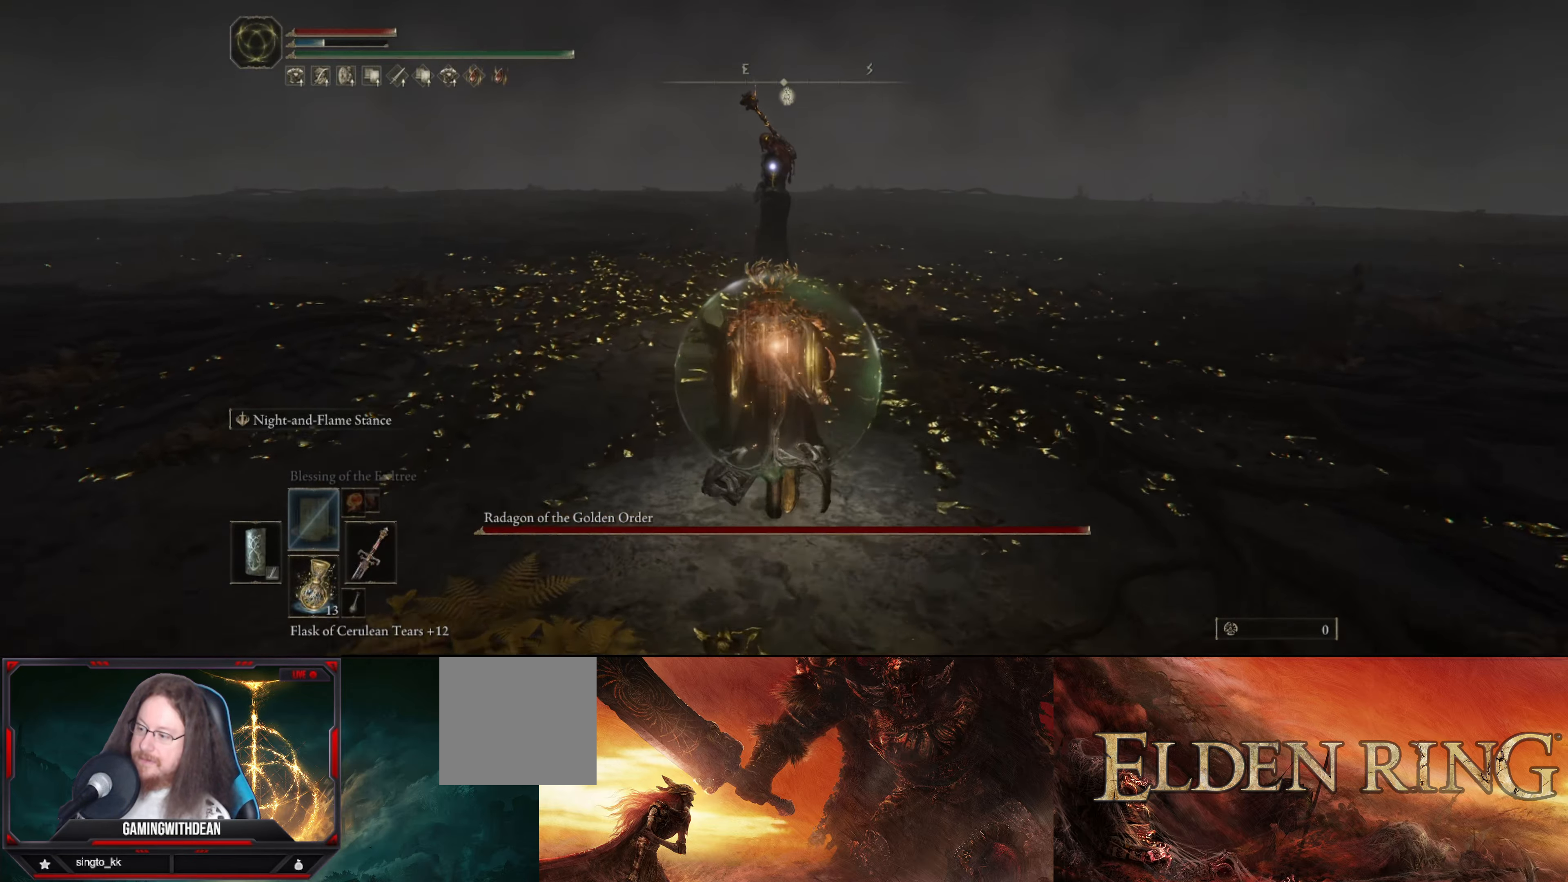
{"buttons": ["B"], "left_stick": "up", "right_stick": "center", "events": []}
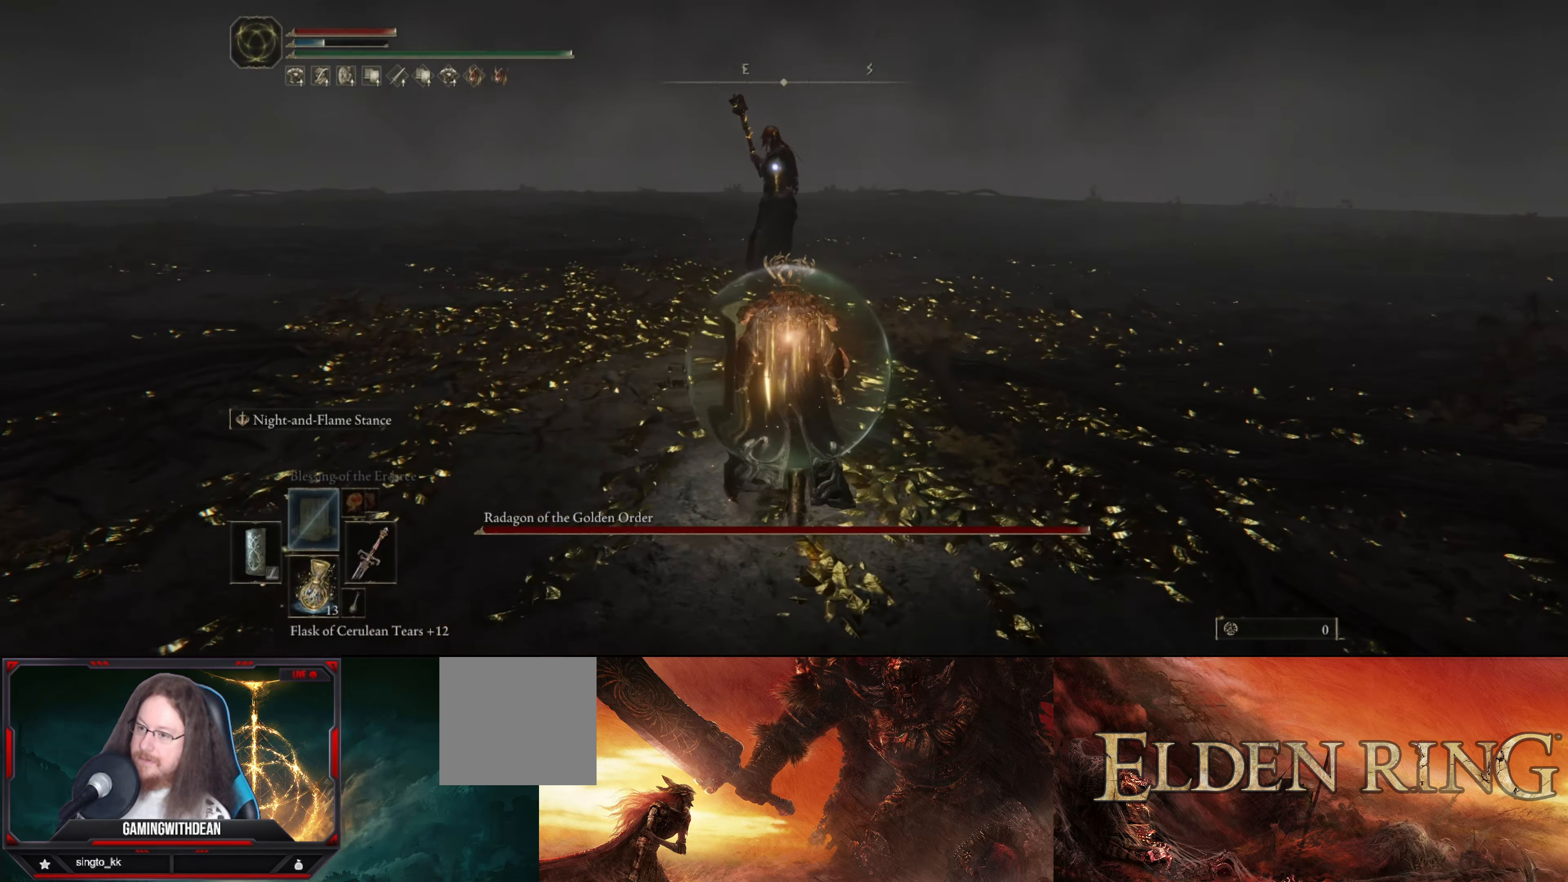
{"buttons": ["B"], "left_stick": "up", "right_stick": "center", "events": []}
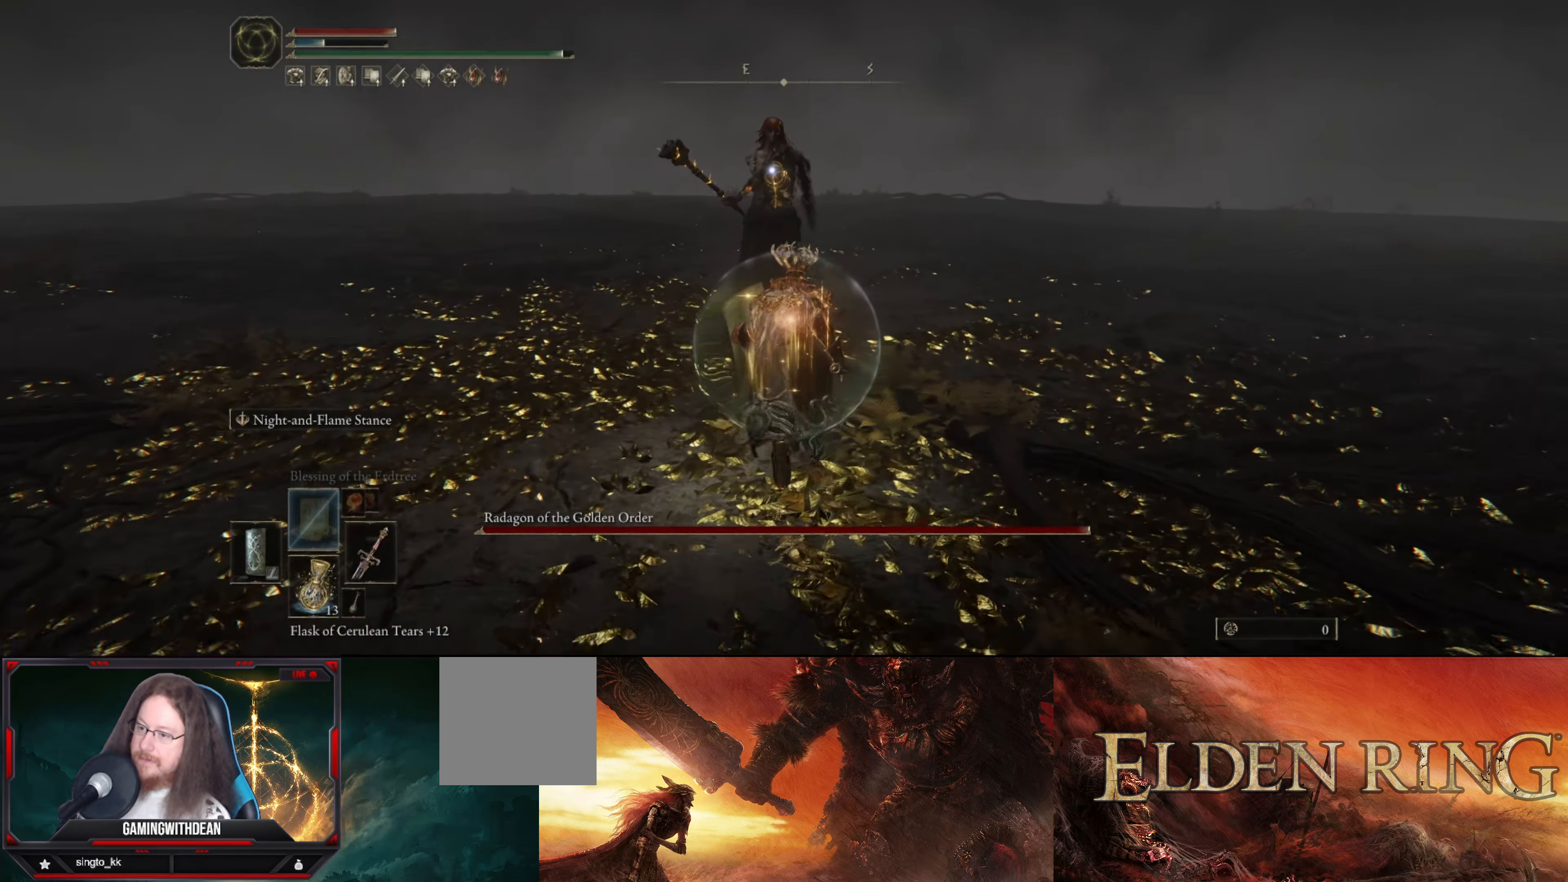
{"buttons": [], "left_stick": "up", "right_stick": "center", "events": [[317, "B", "up"], [350, "R1", "down"], [484, "R1", "up"]]}
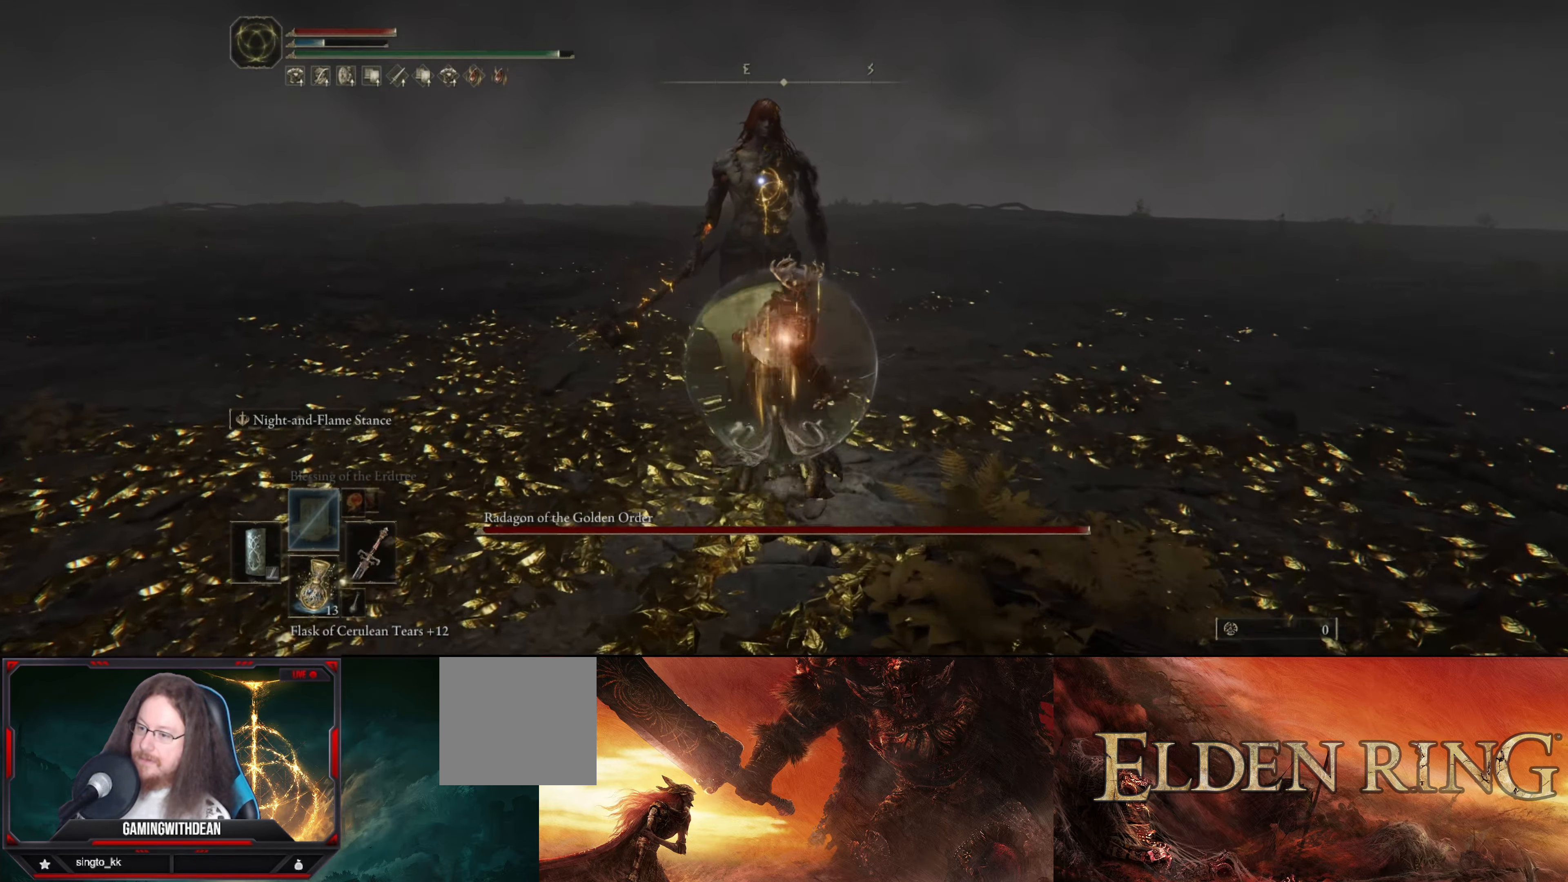
{"buttons": [], "left_stick": "up-right", "right_stick": "center", "events": [[117, "left_stick", "center"], [400, "left_stick", "up-right"]]}
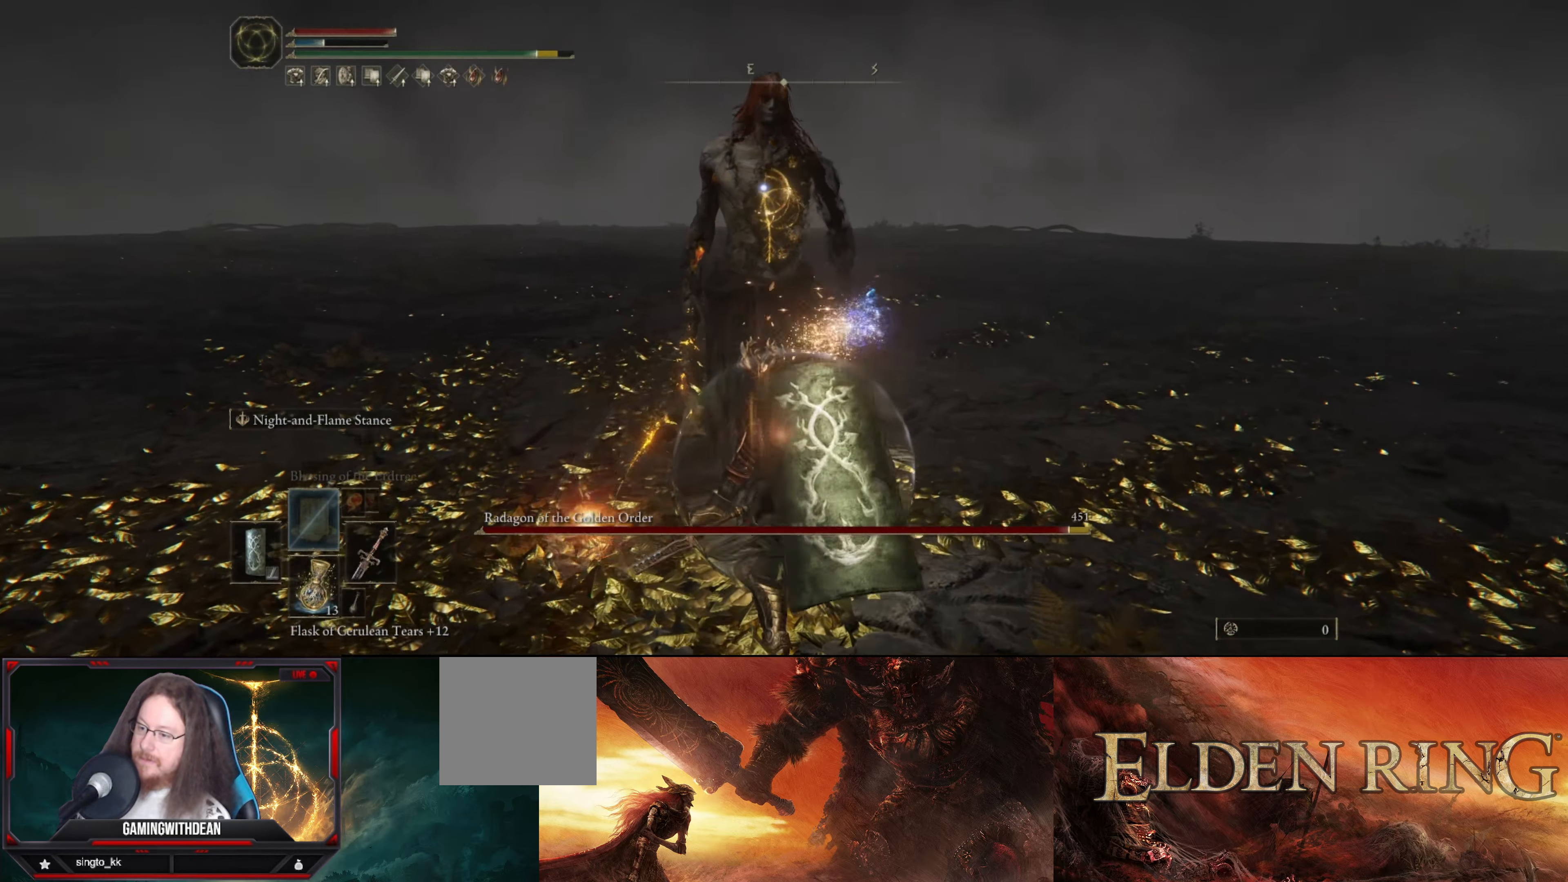
{"buttons": ["L1"], "left_stick": "up-right", "right_stick": "center", "events": [[284, "L1", "down"]]}
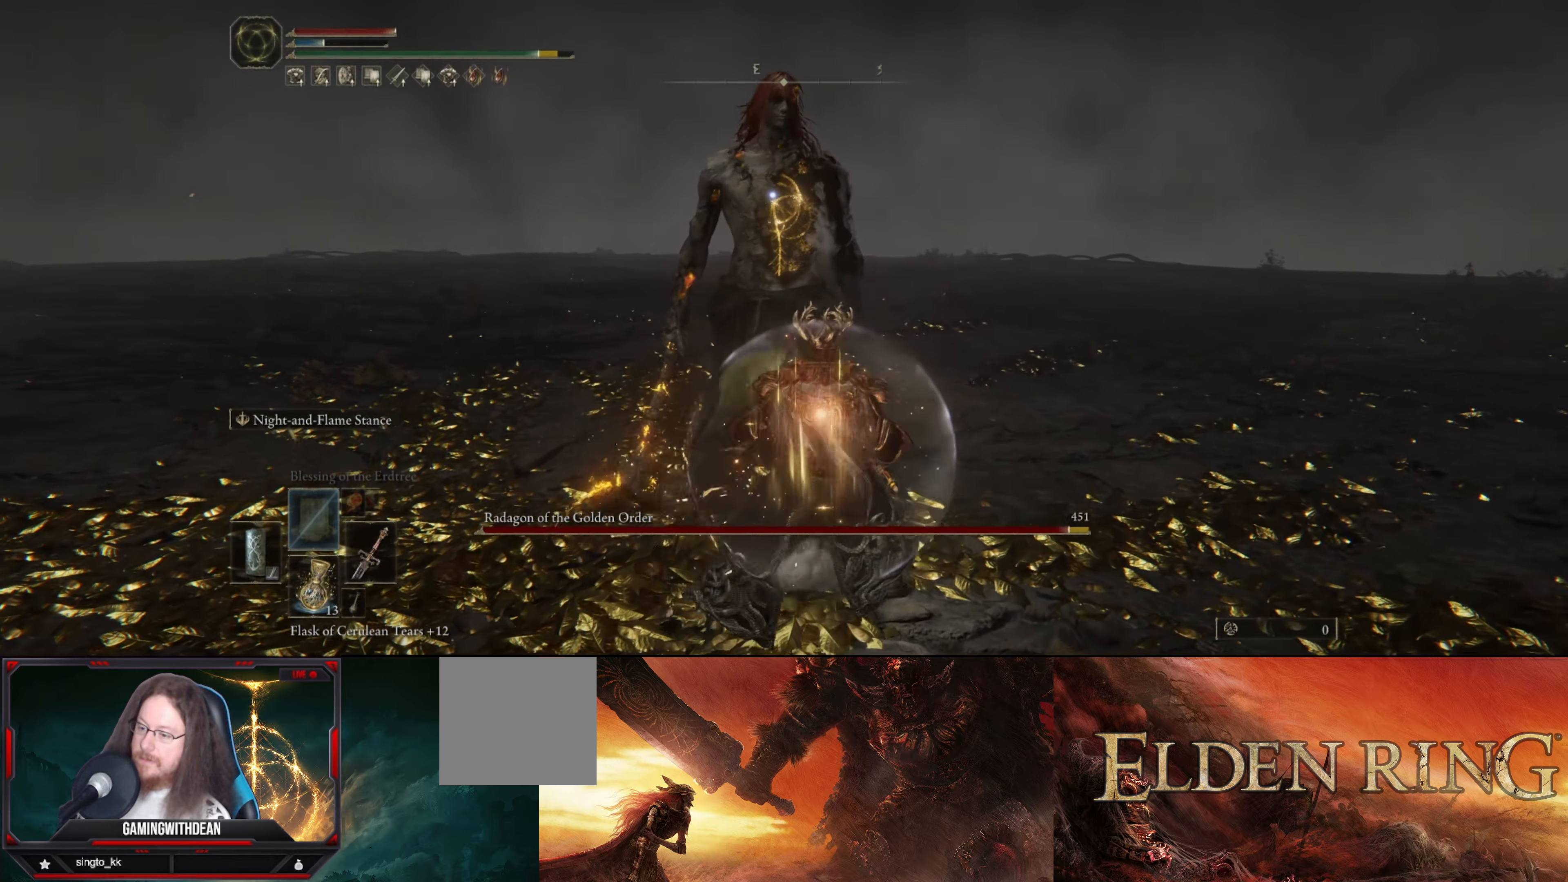
{"buttons": [], "left_stick": "center", "right_stick": "center", "events": [[17, "L1", "up"], [117, "R1", "down"], [217, "R1", "up"], [300, "left_stick", "center"]]}
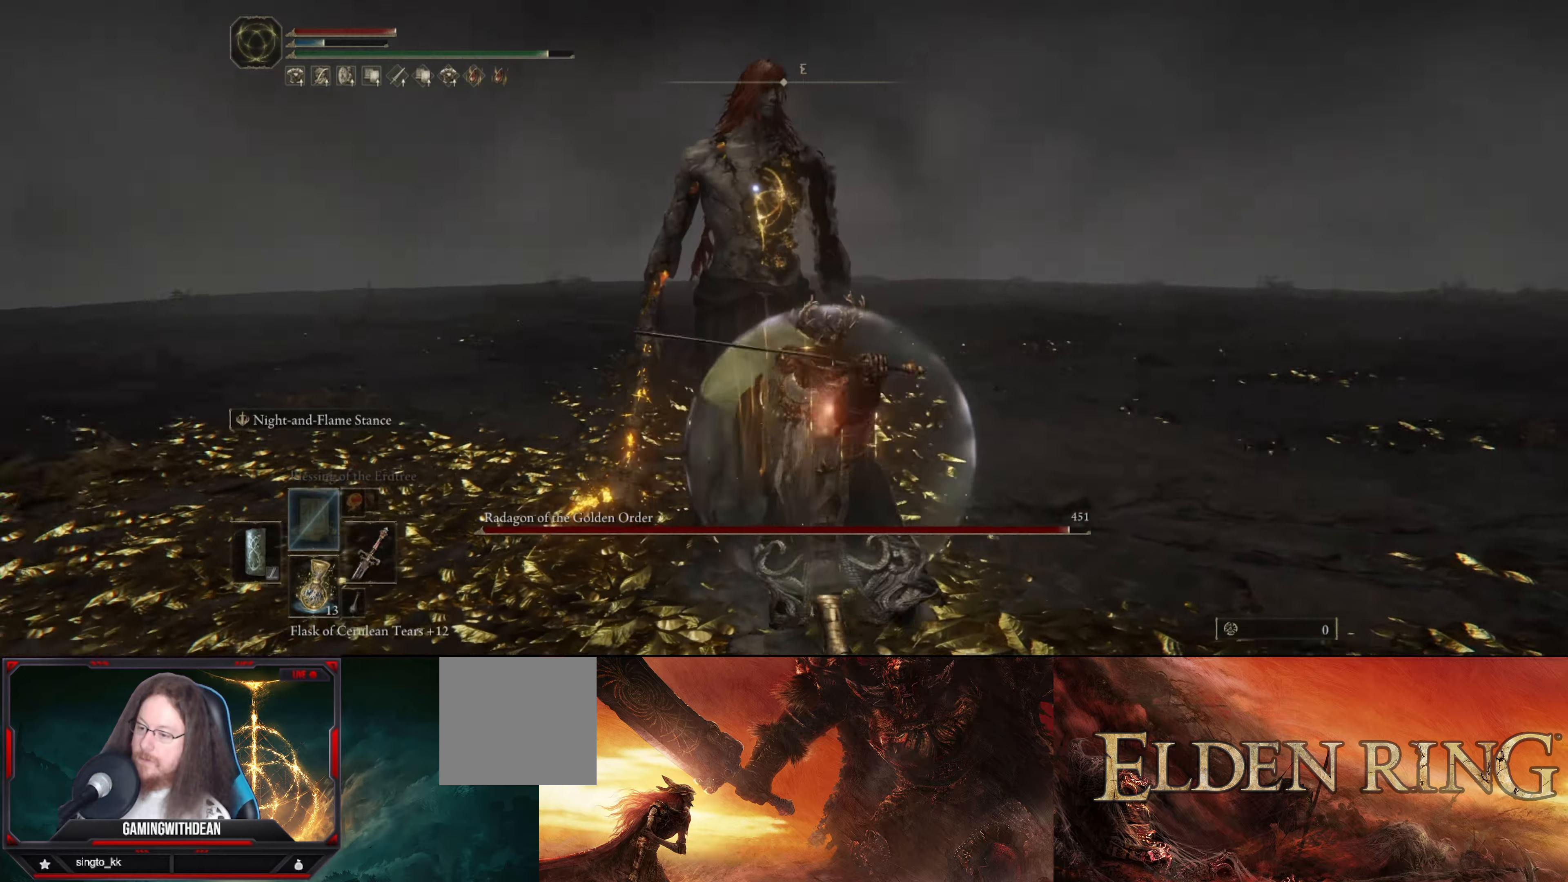
{"buttons": ["L1"], "left_stick": "right", "right_stick": "center", "events": [[150, "left_stick", "right"], [200, "L1", "down"]]}
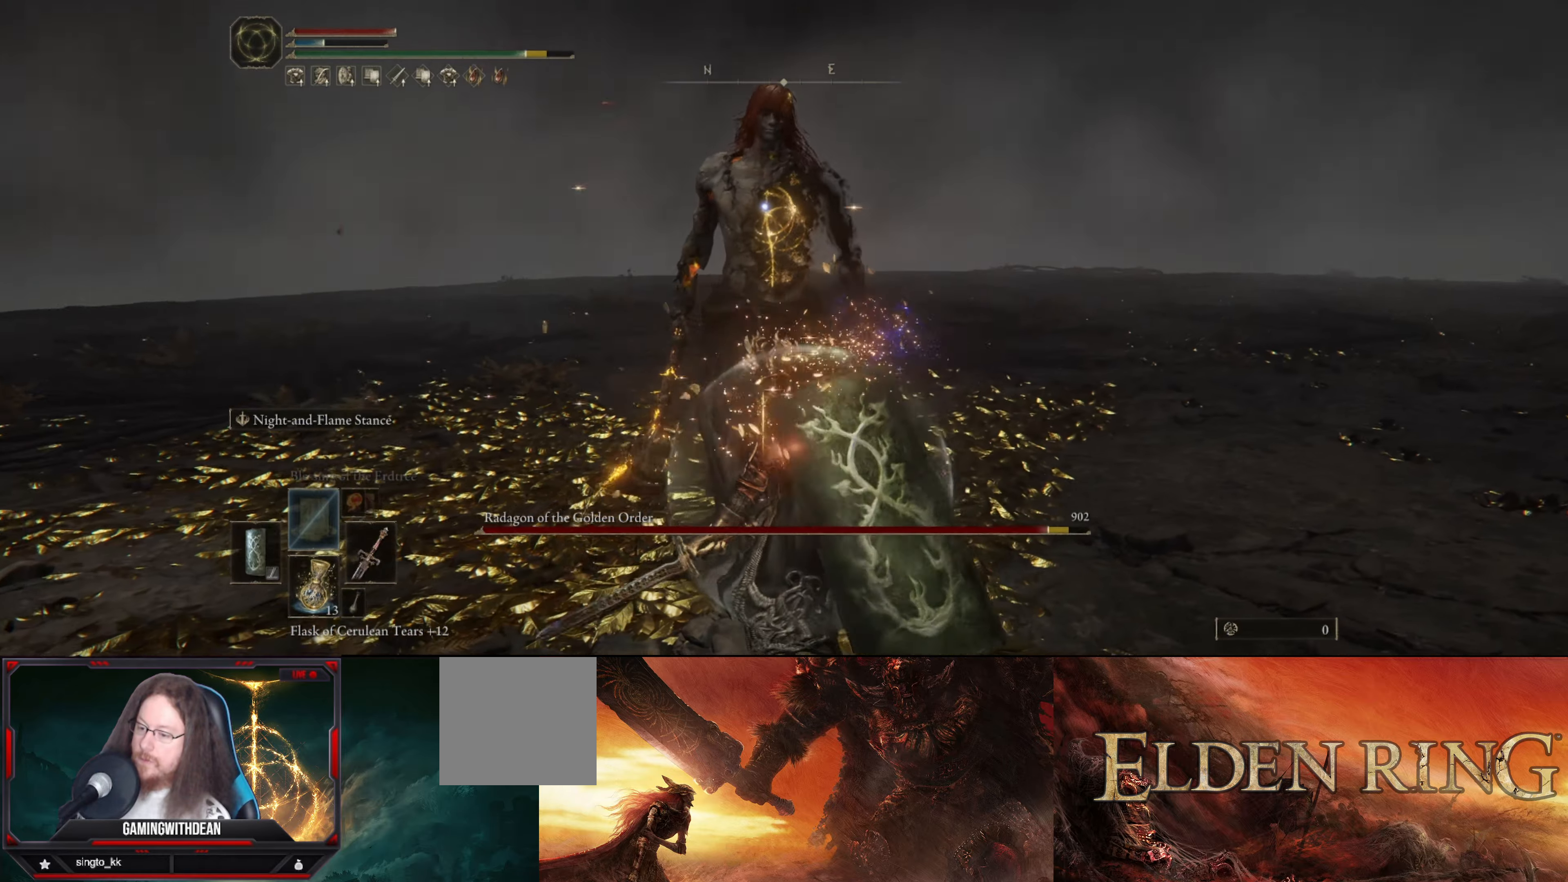
{"buttons": ["L1"], "left_stick": "up-right", "right_stick": "center", "events": [[100, "left_stick", "up-right"]]}
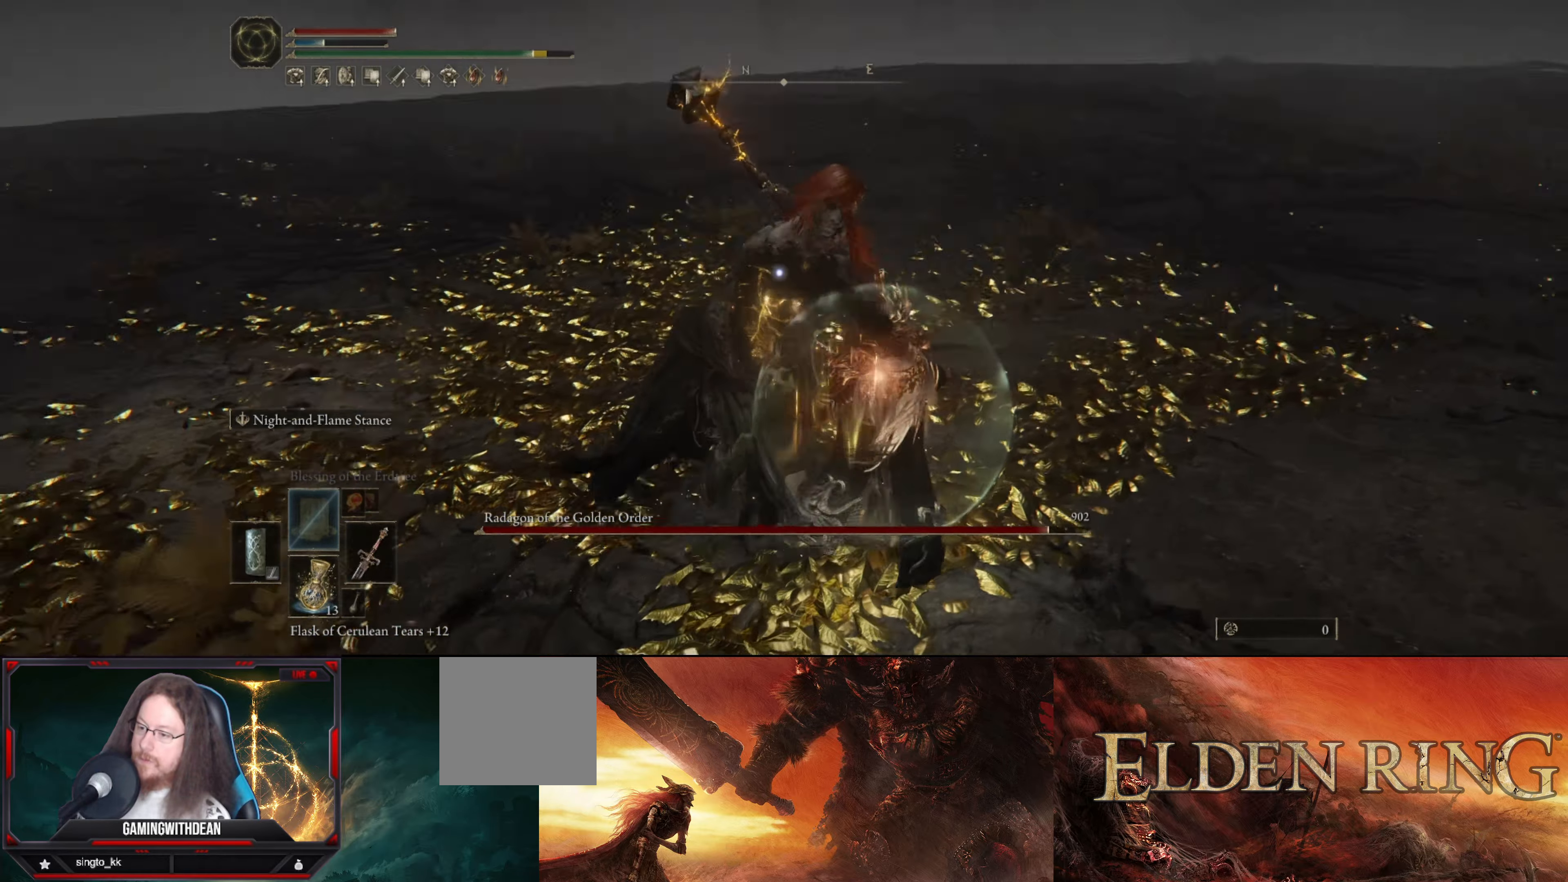
{"buttons": ["L1"], "left_stick": "center", "right_stick": "center", "events": [[166, "left_stick", "up"], [400, "left_stick", "center"]]}
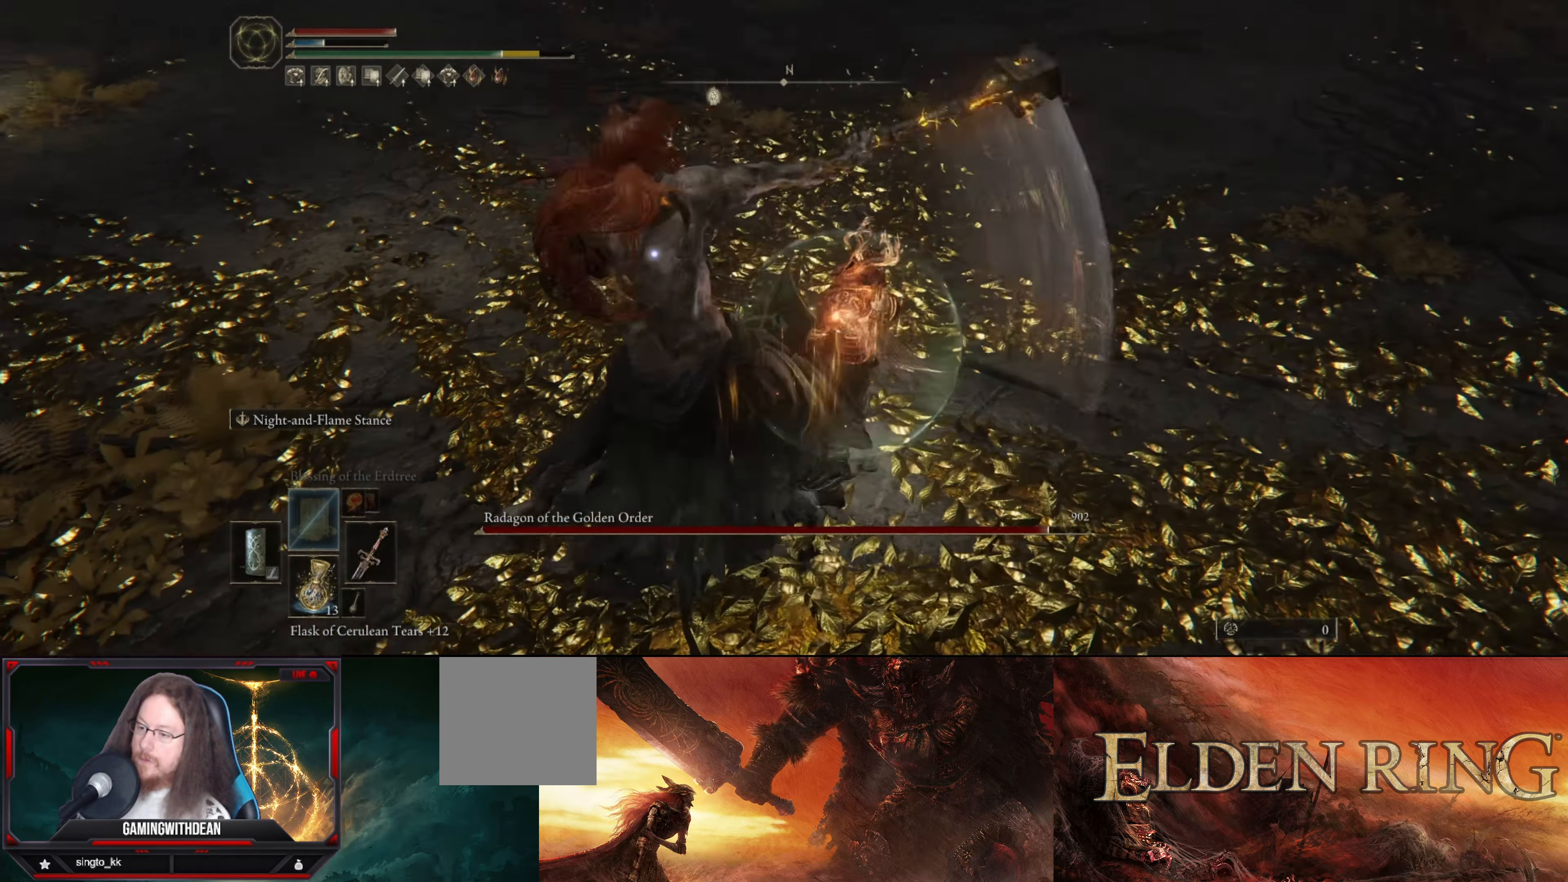
{"buttons": ["L1"], "left_stick": "center", "right_stick": "center", "events": []}
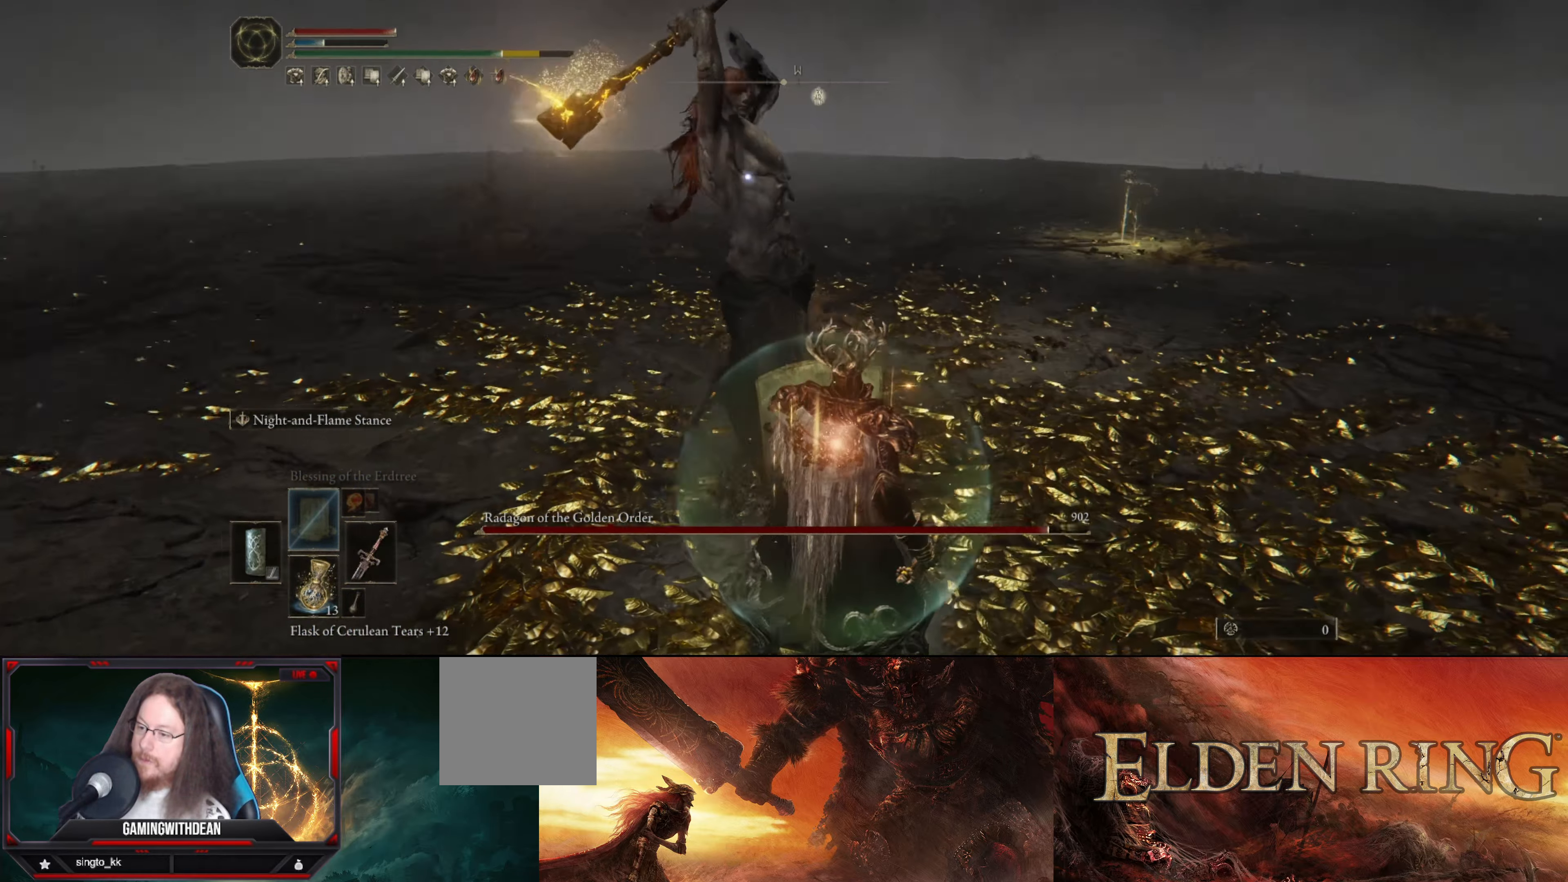
{"buttons": ["L1"], "left_stick": "center", "right_stick": "center", "events": [[33, "left_stick", "up"], [216, "left_stick", "center"]]}
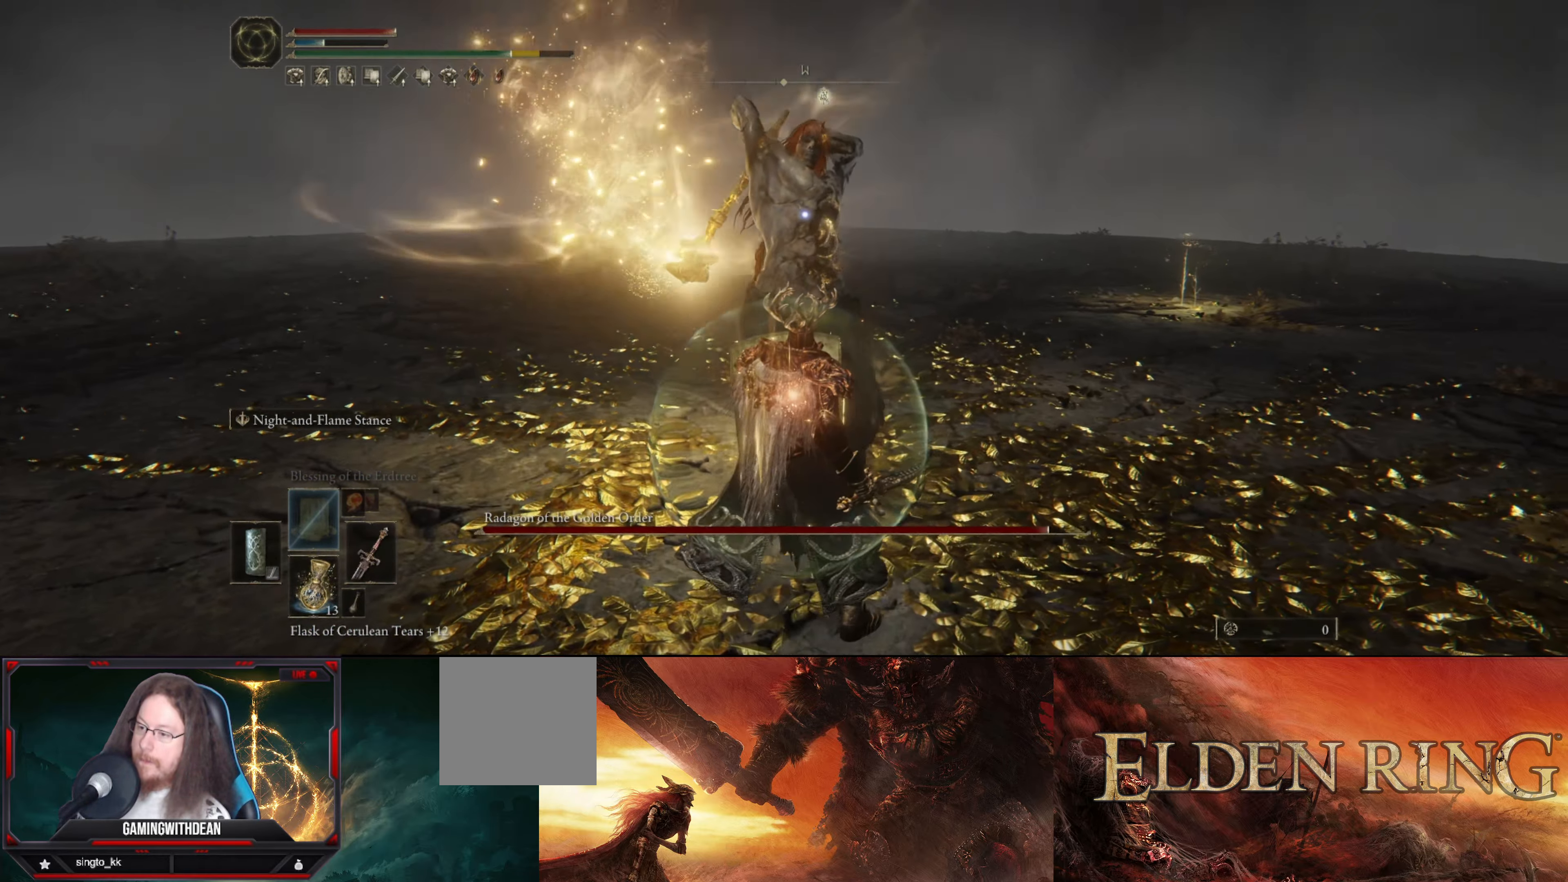
{"buttons": ["L1"], "left_stick": "center", "right_stick": "center", "events": []}
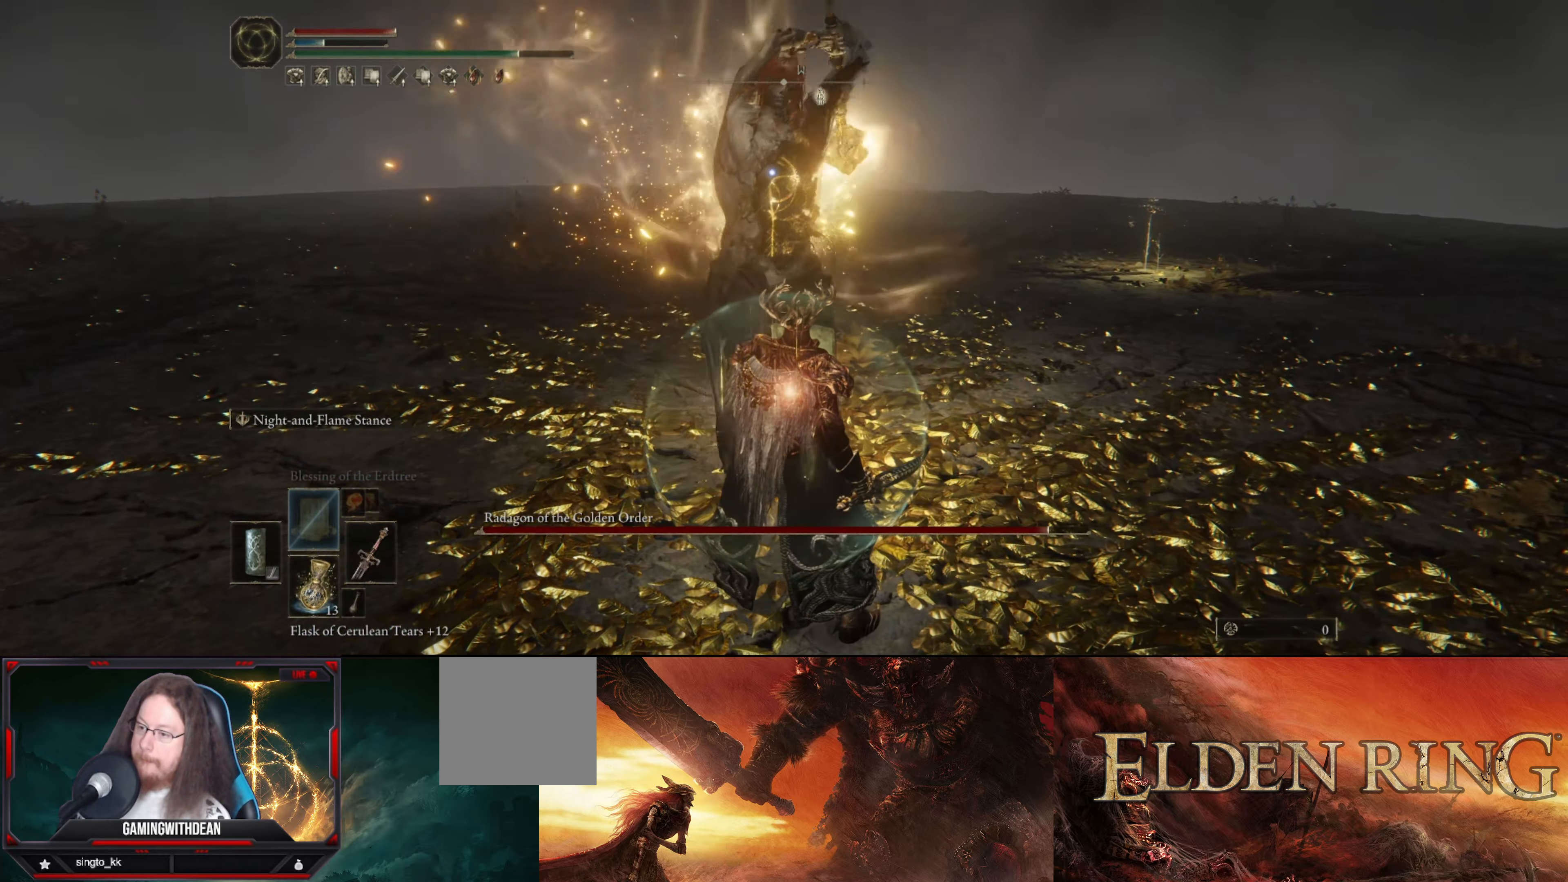
{"buttons": ["L1", "R2"], "left_stick": "center", "right_stick": "center", "events": [[433, "R2", "down"]]}
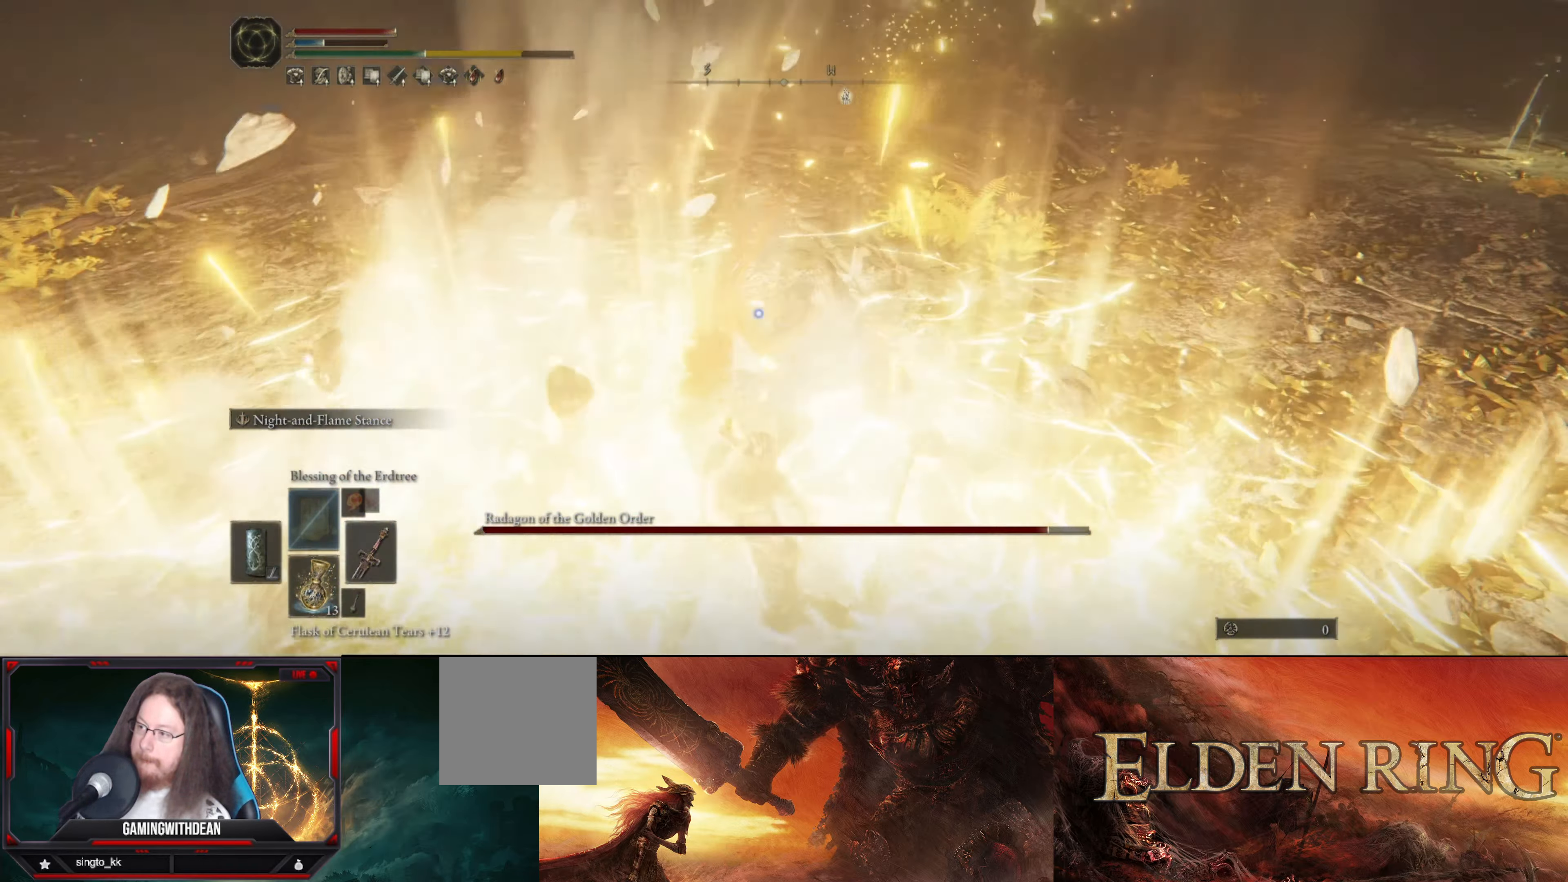
{"buttons": [], "left_stick": "center", "right_stick": "center", "events": [[33, "R2", "up"], [166, "L1", "up"]]}
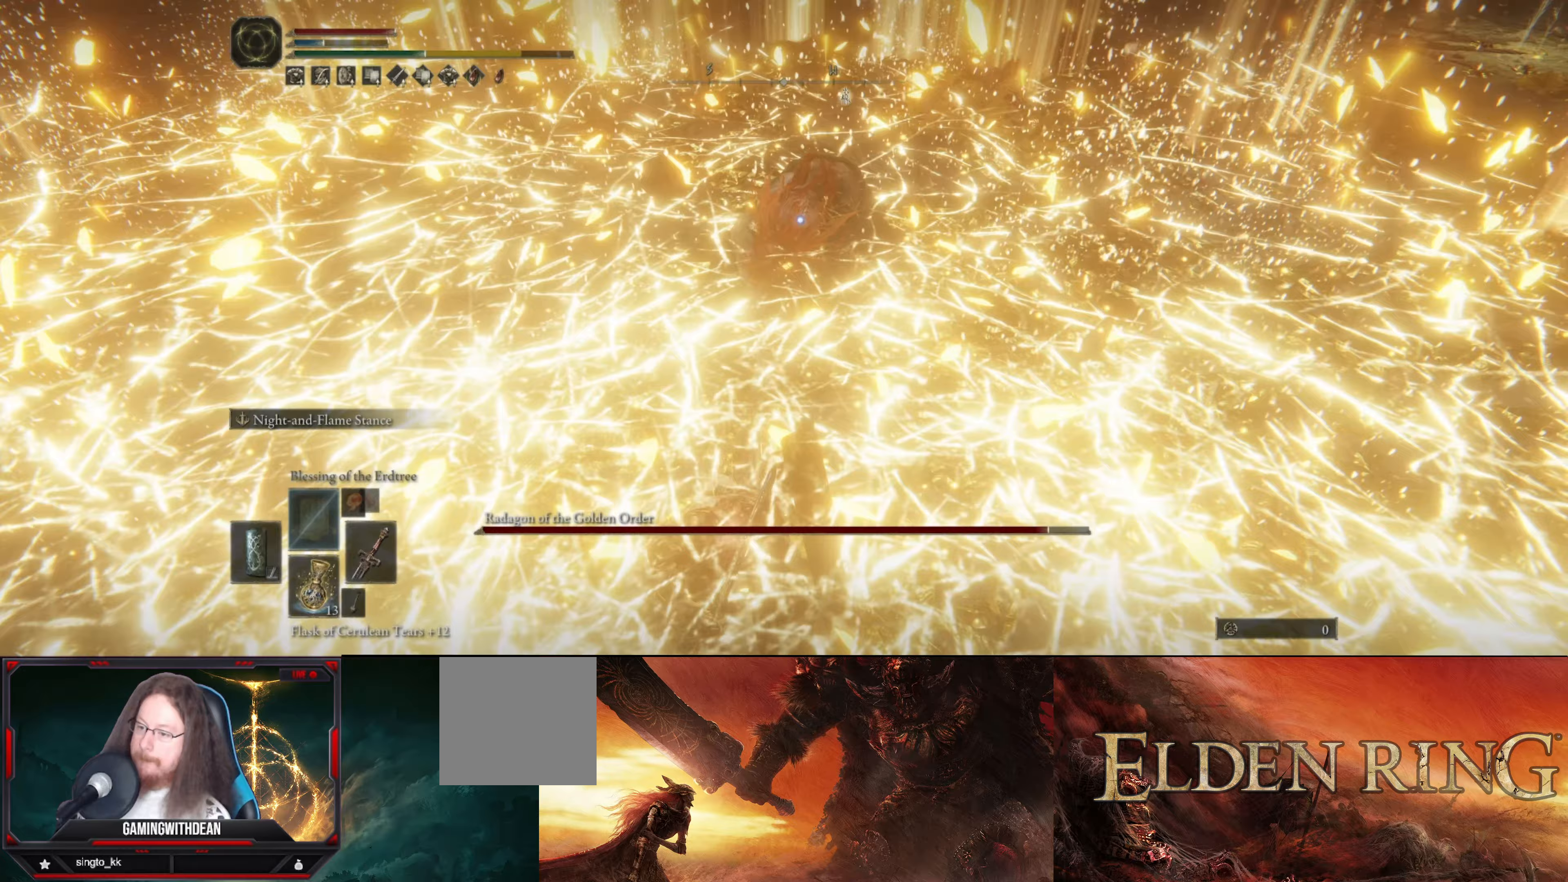
{"buttons": [], "left_stick": "center", "right_stick": "center", "events": [[350, "R1", "down"], [433, "R1", "up"]]}
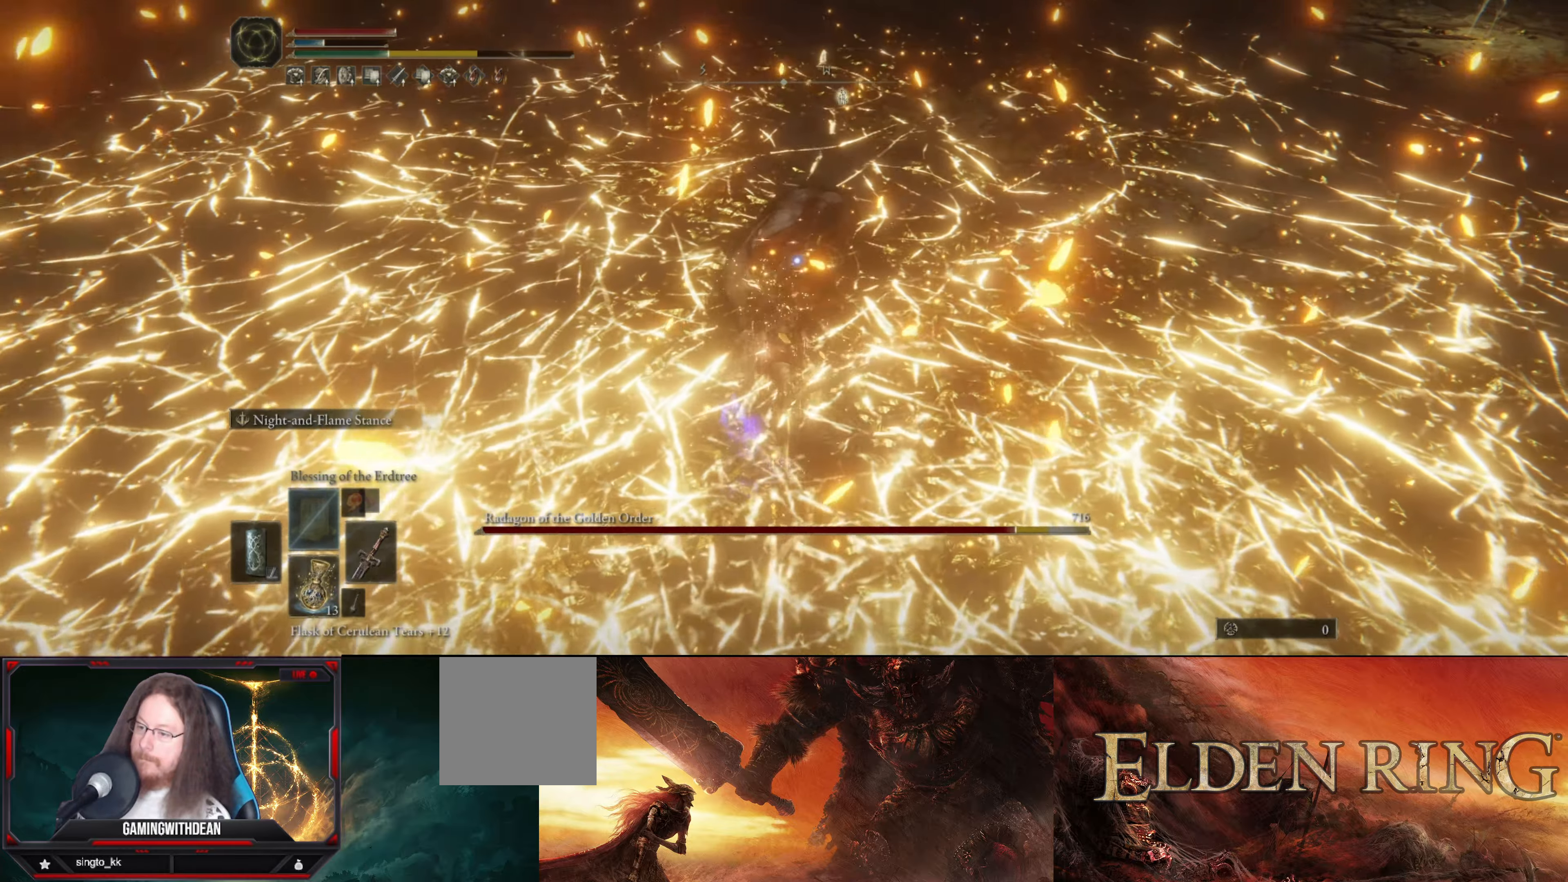
{"buttons": [], "left_stick": "center", "right_stick": "center", "events": [[117, "R1", "down"], [217, "R1", "up"]]}
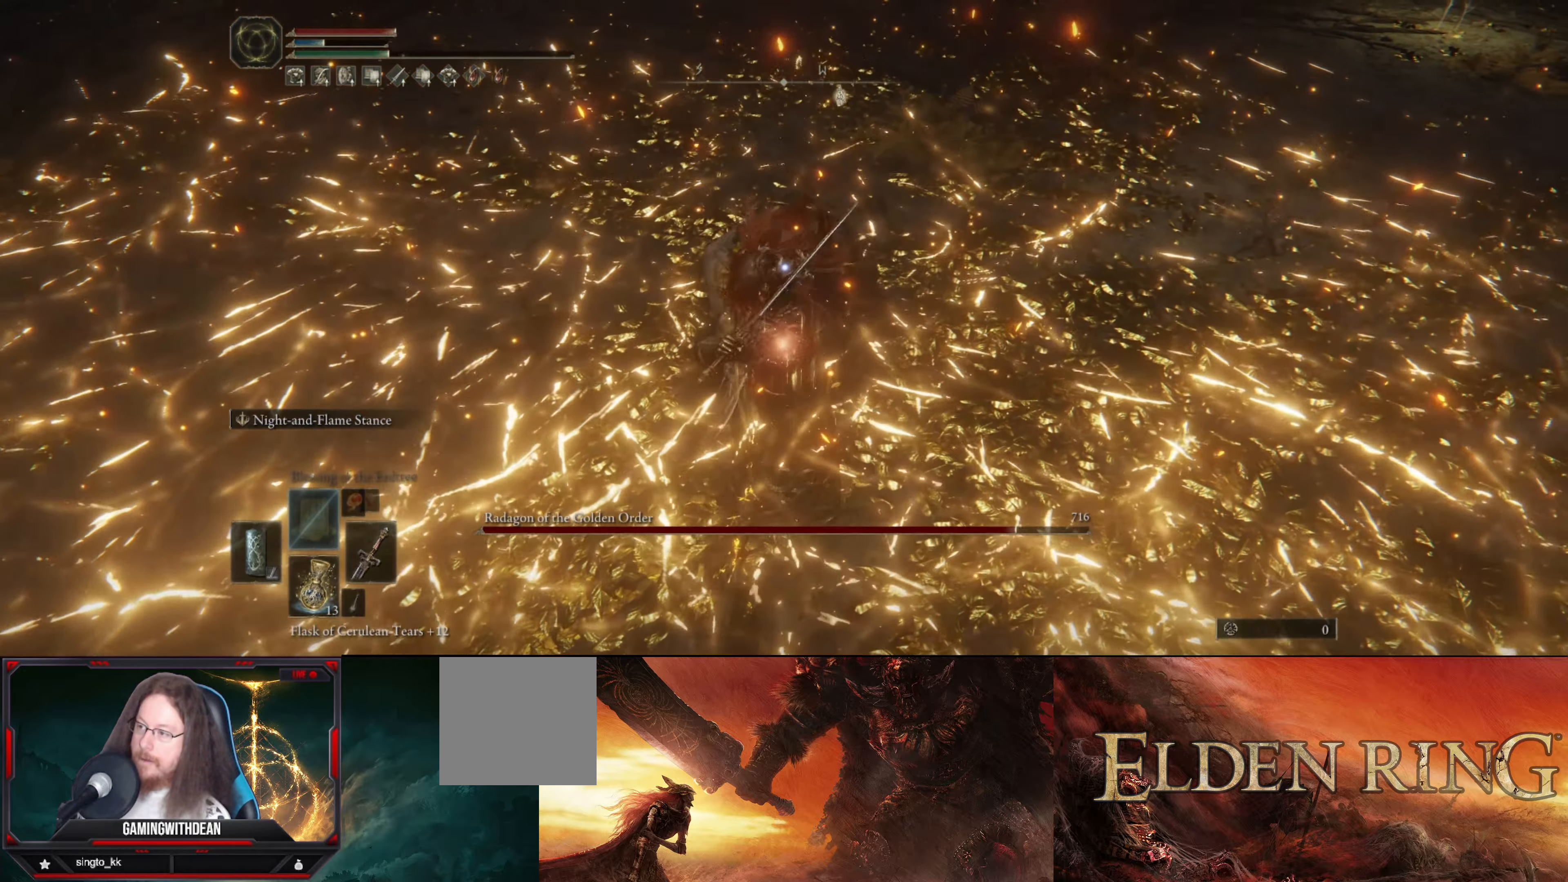
{"buttons": [], "left_stick": "center", "right_stick": "center", "events": [[233, "R1", "down"], [317, "R1", "up"], [383, "R1", "down"], [467, "R1", "up"]]}
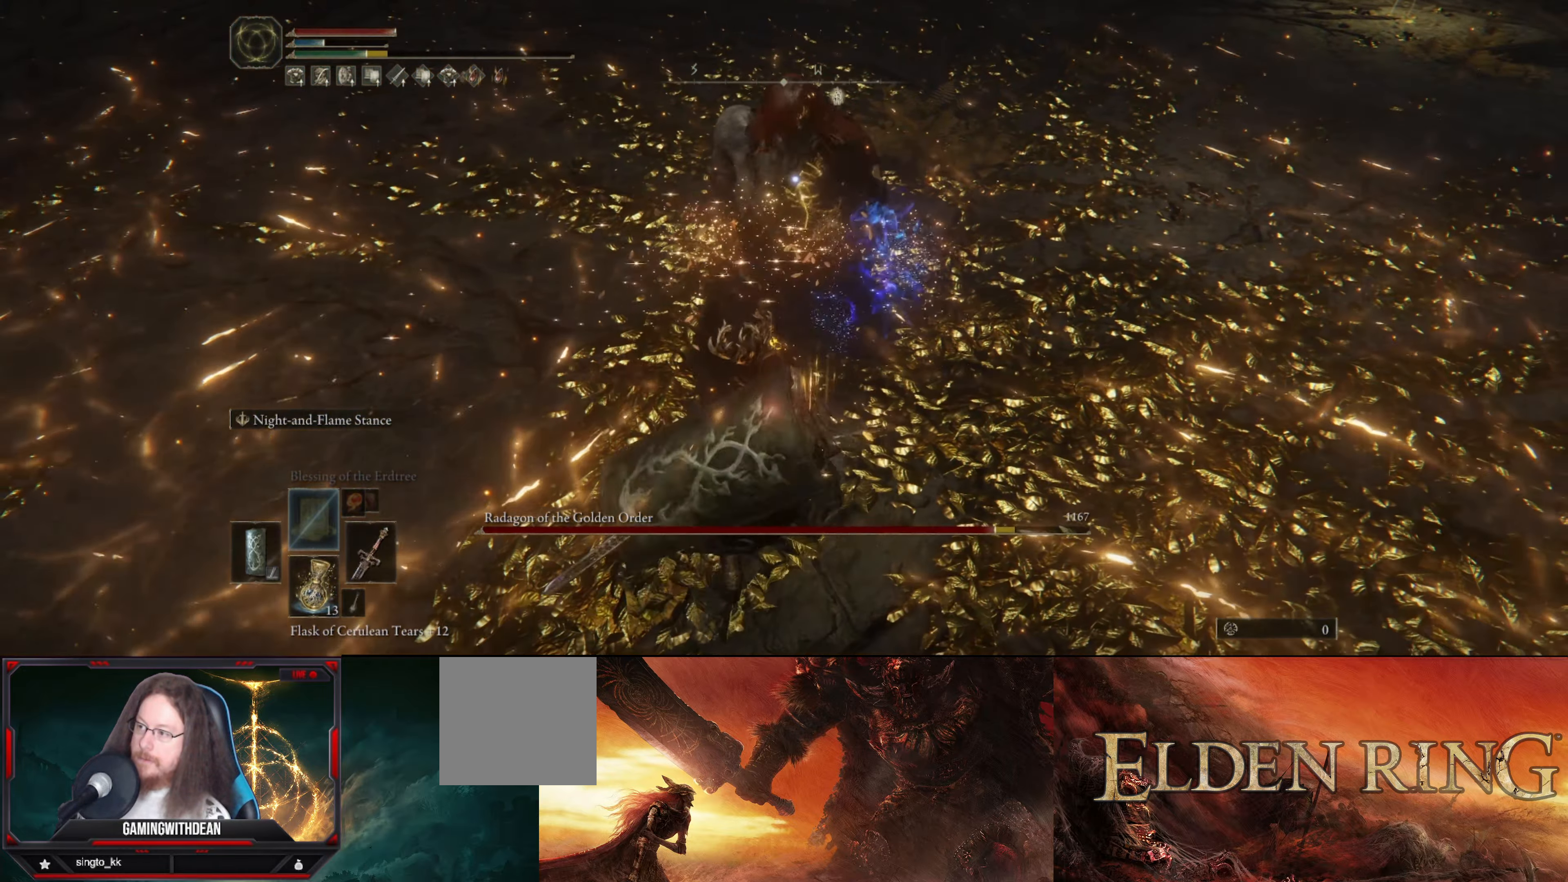
{"buttons": [], "left_stick": "down-left", "right_stick": "center", "events": [[350, "left_stick", "down-left"]]}
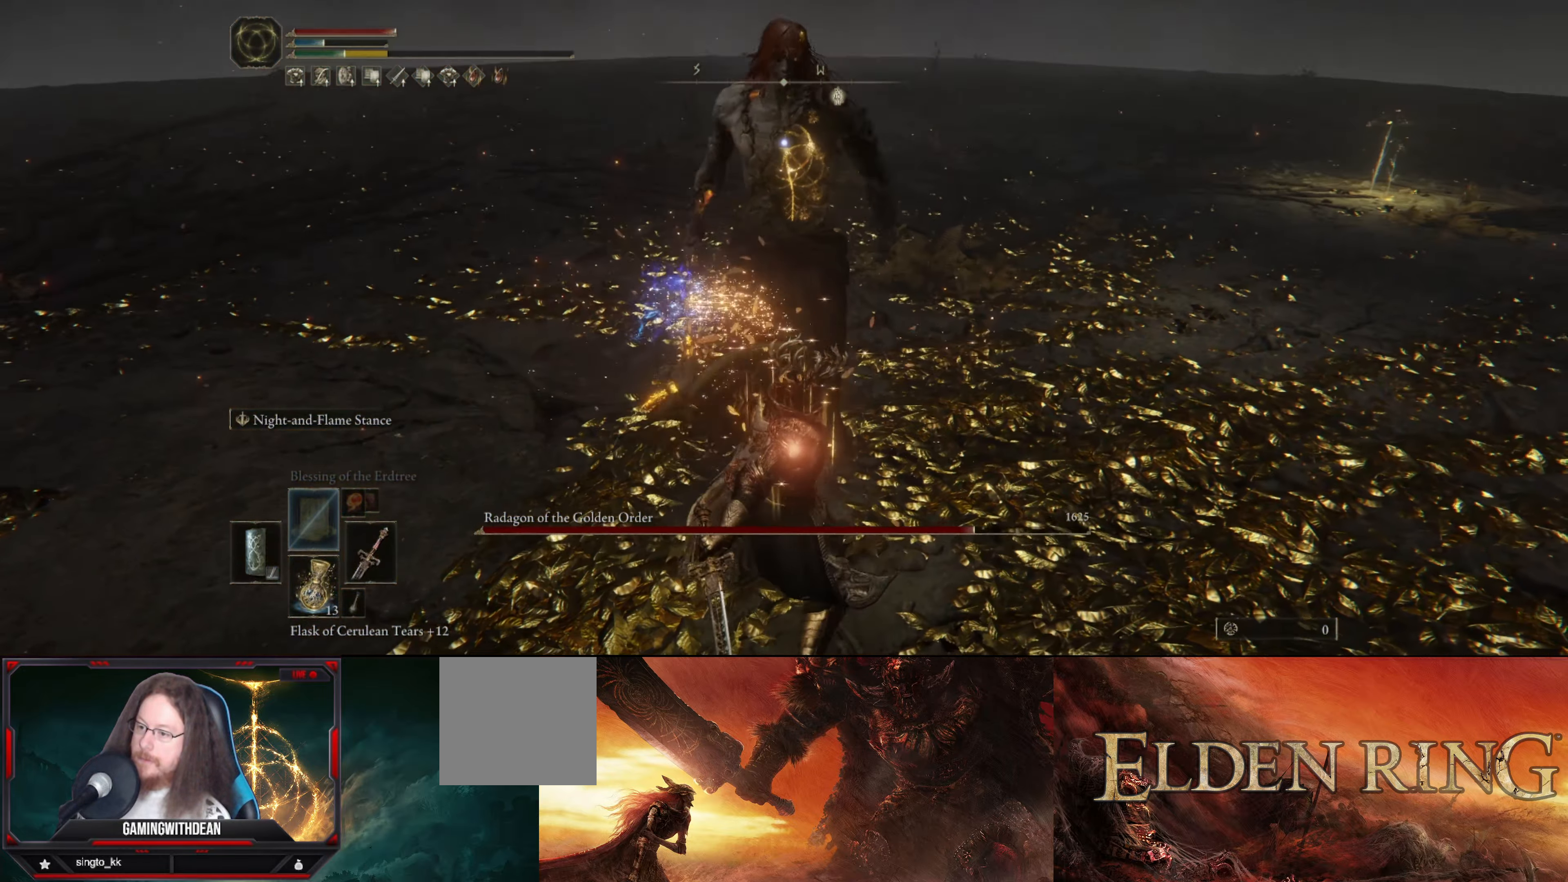
{"buttons": [], "left_stick": "down-left", "right_stick": "center", "events": []}
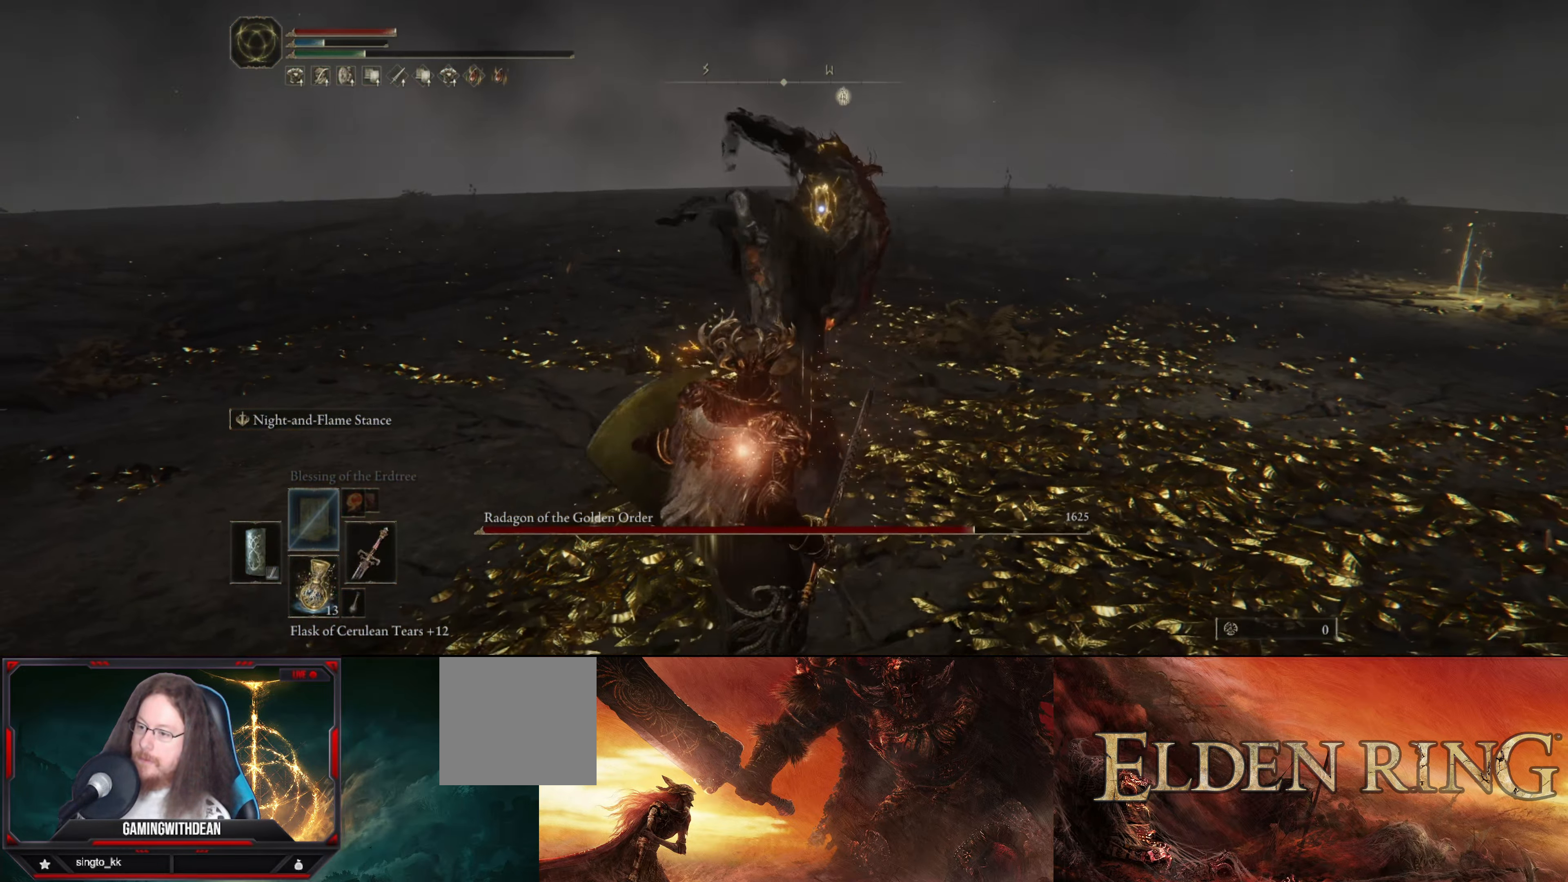
{"buttons": ["L1"], "left_stick": "down-left", "right_stick": "center", "events": [[117, "L1", "down"]]}
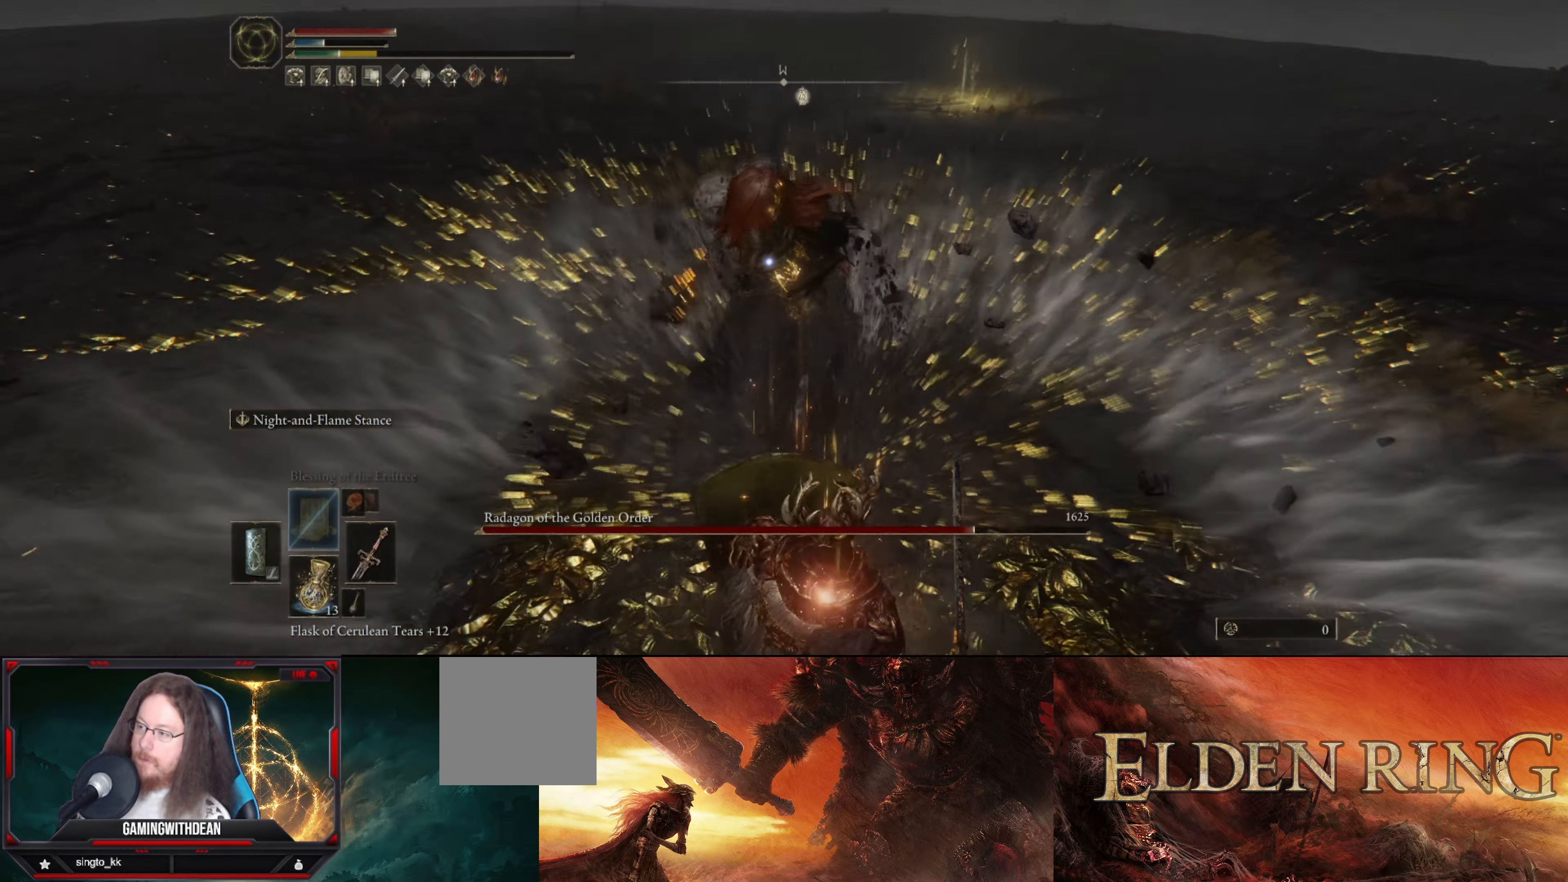
{"buttons": ["L1"], "left_stick": "down-left", "right_stick": "center", "events": [[283, "L1", "up"], [483, "L1", "down"]]}
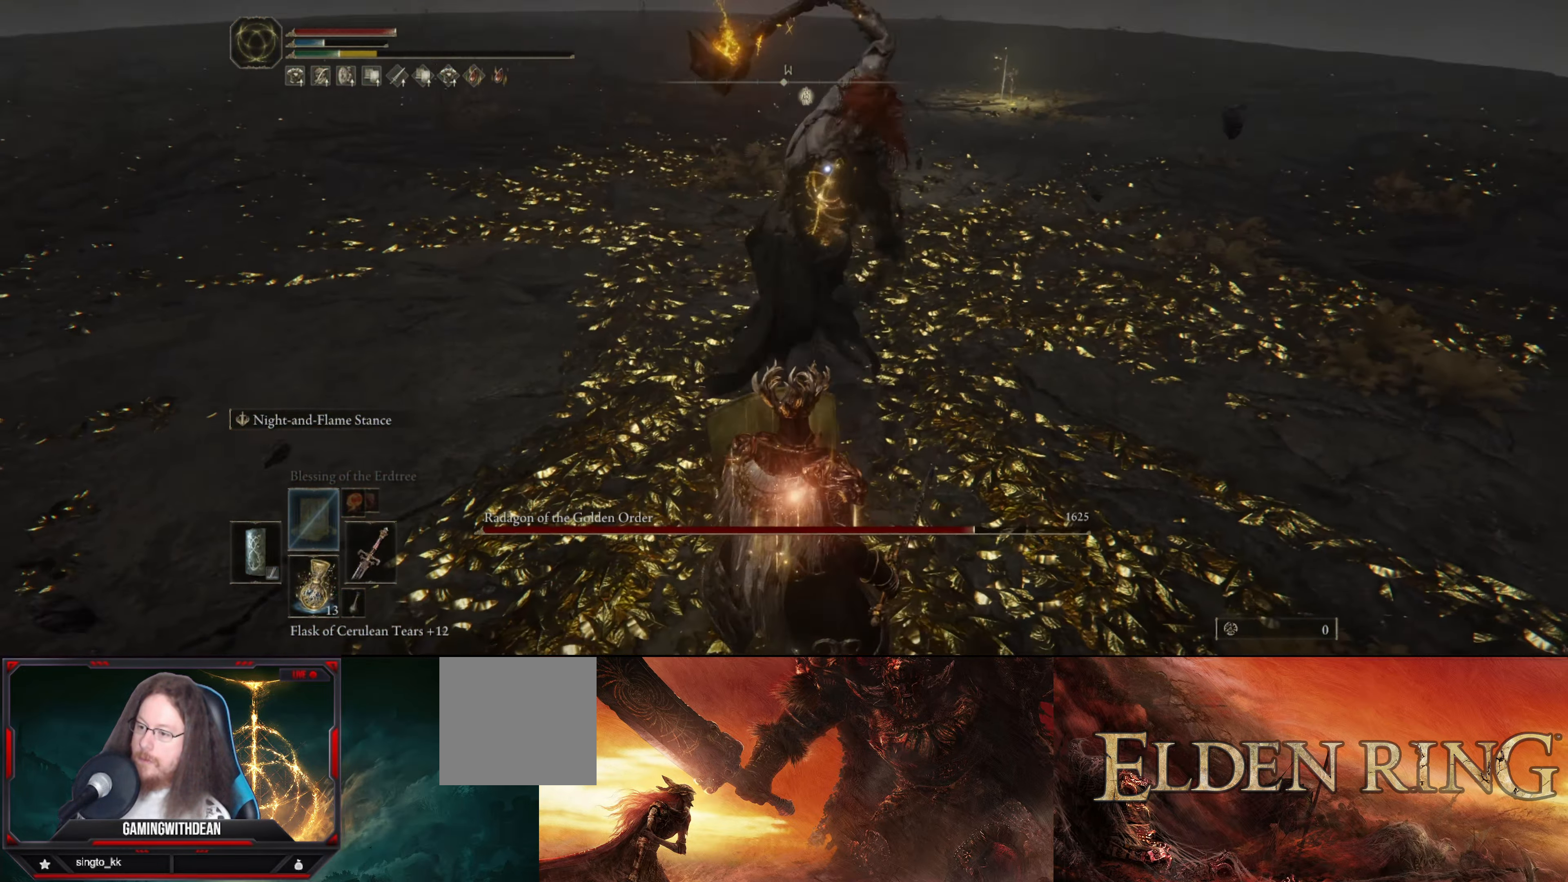
{"buttons": ["L1"], "left_stick": "down-left", "right_stick": "center", "events": []}